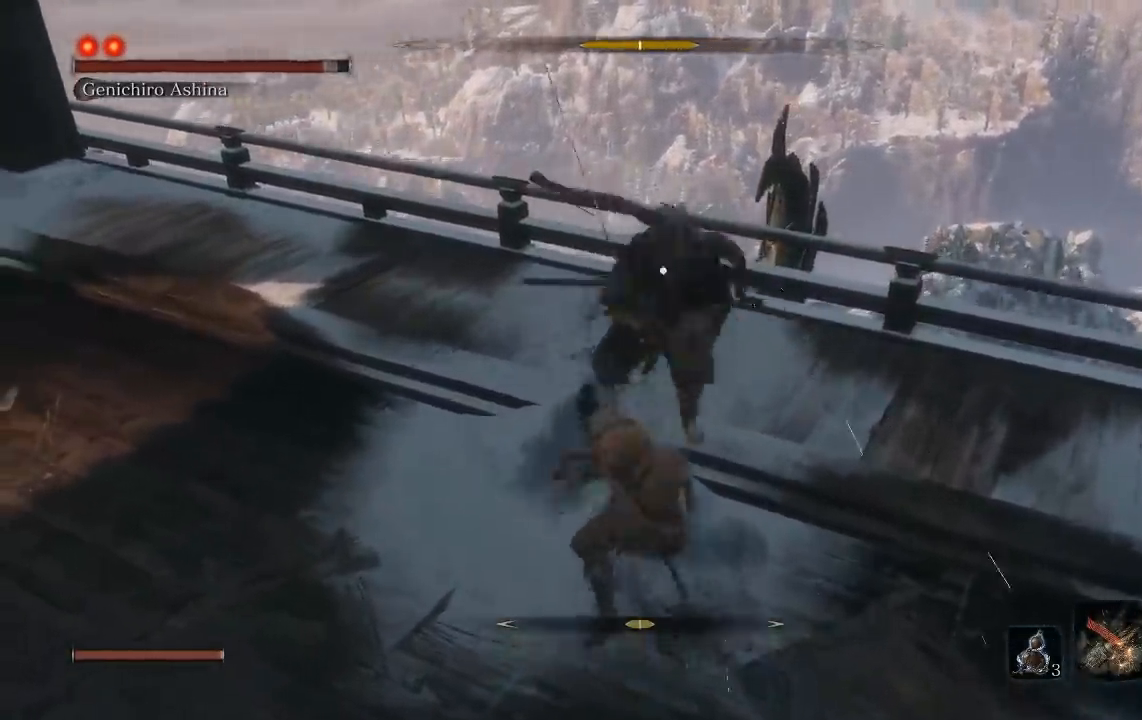
Gameplay with a controller (Xbox layout); each line is a JSON object with the inputs held at the frame after it. "events" lists button and stick changes between this image and that frame as [ms after this image, input, new state], when the widget could be followed in between.
{"buttons": [], "left_stick": "up", "right_stick": "center", "events": [[150, "R1", "down"], [283, "R1", "up"]]}
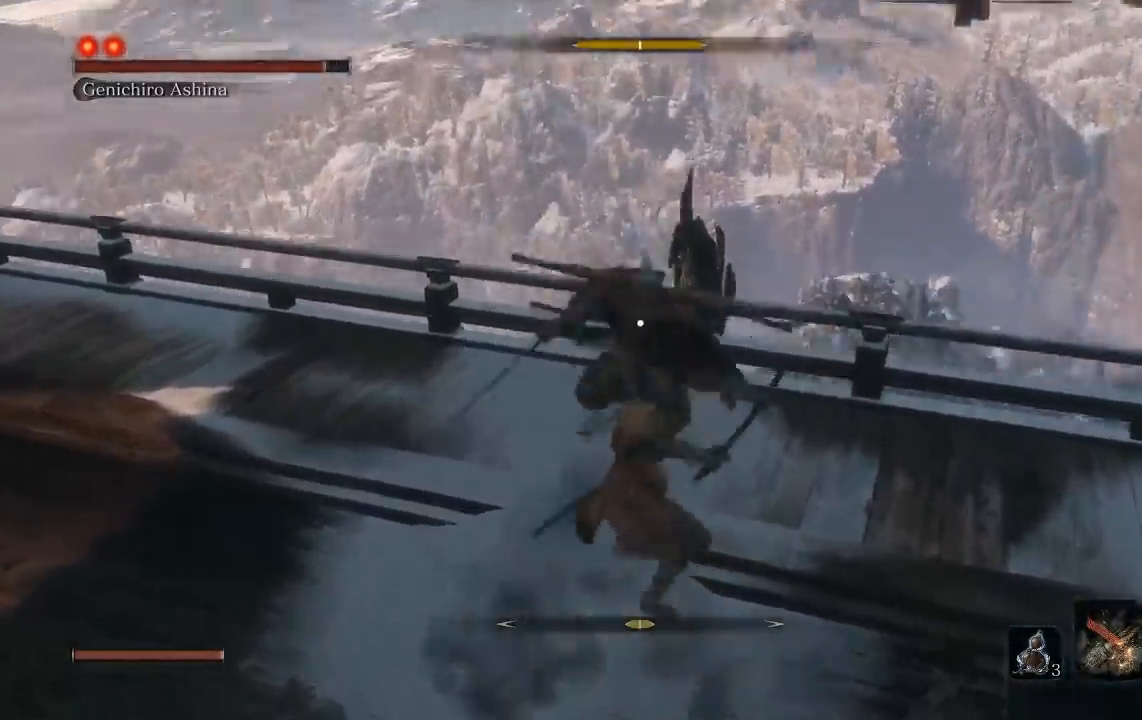
{"buttons": [], "left_stick": "center", "right_stick": "center", "events": [[150, "left_stick", "center"]]}
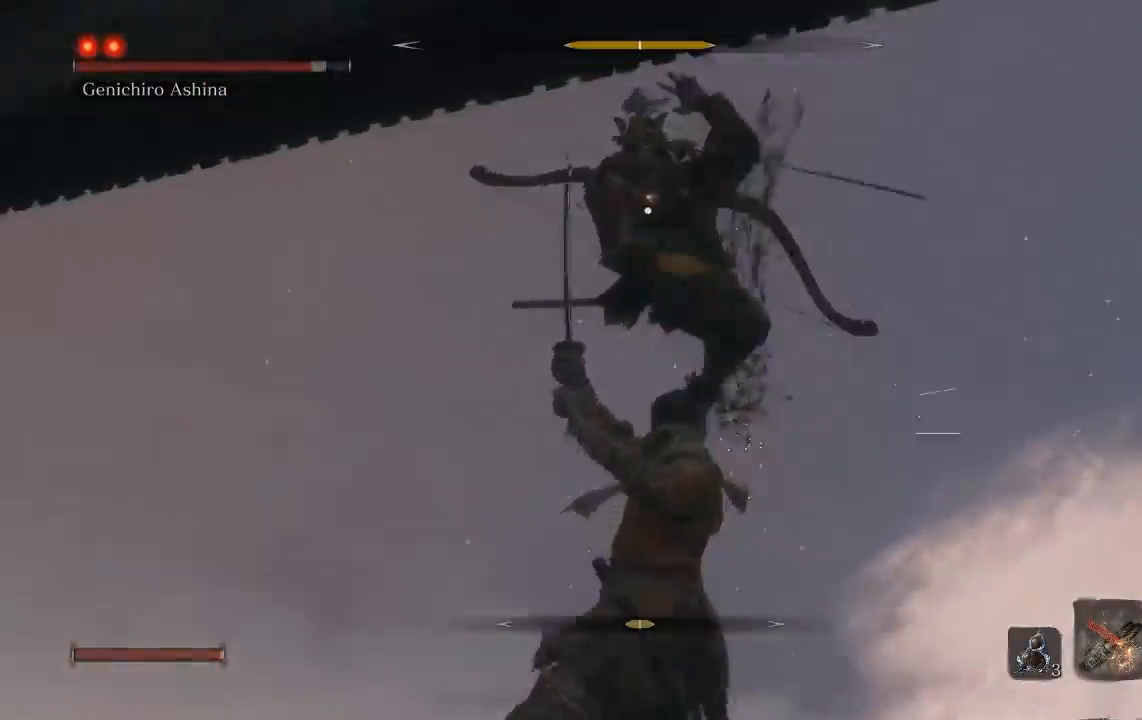
{"buttons": [], "left_stick": "up", "right_stick": "center", "events": [[133, "left_stick", "left"], [200, "left_stick", "up-left"], [250, "B", "down"], [383, "B", "up"], [417, "left_stick", "up"]]}
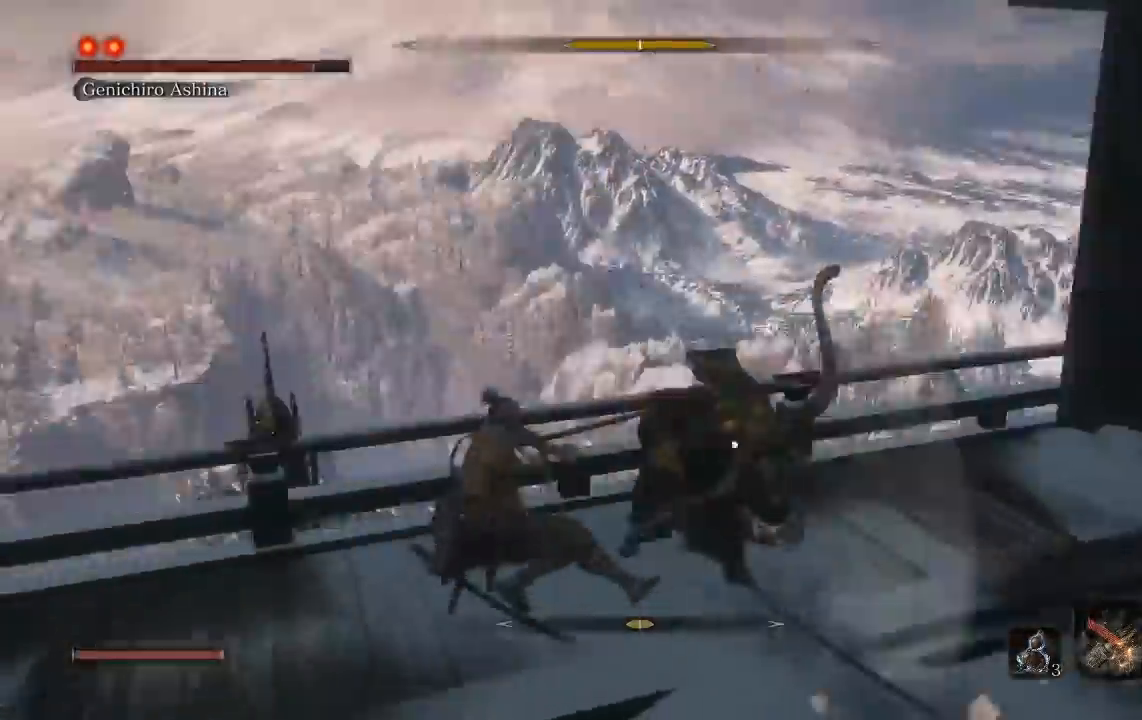
{"buttons": [], "left_stick": "up", "right_stick": "center", "events": [[150, "R1", "down"], [250, "R1", "up"]]}
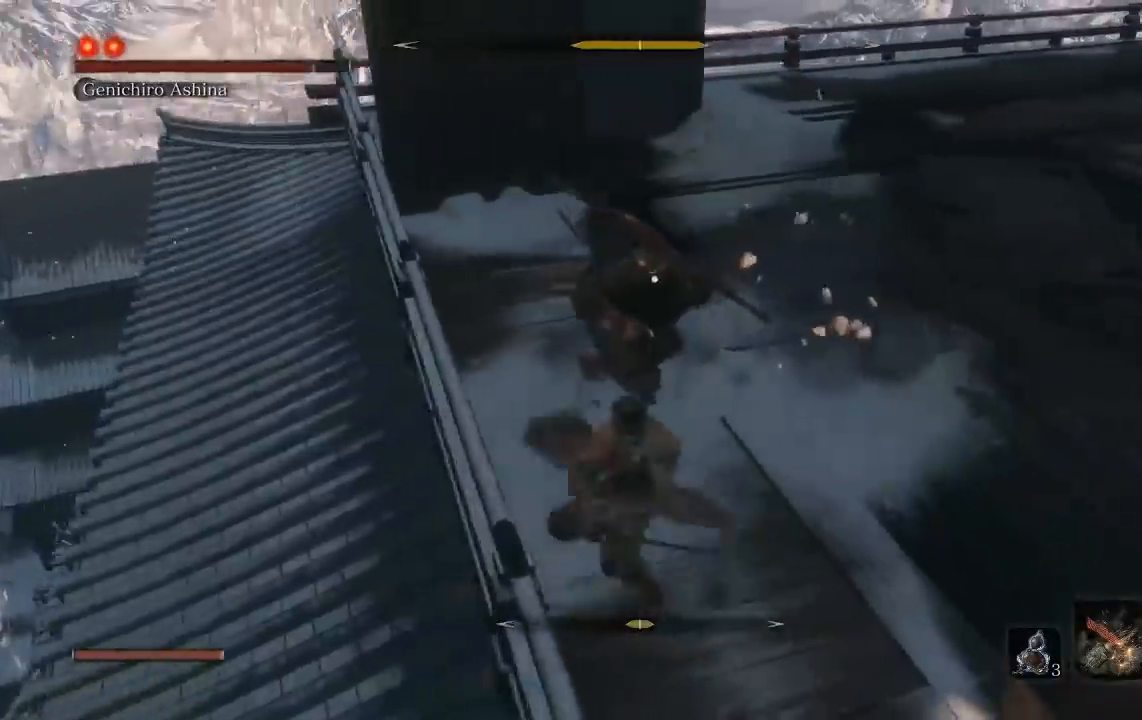
{"buttons": [], "left_stick": "up", "right_stick": "center", "events": [[83, "left_stick", "up-left"], [333, "left_stick", "up"], [350, "R1", "down"], [450, "R1", "up"]]}
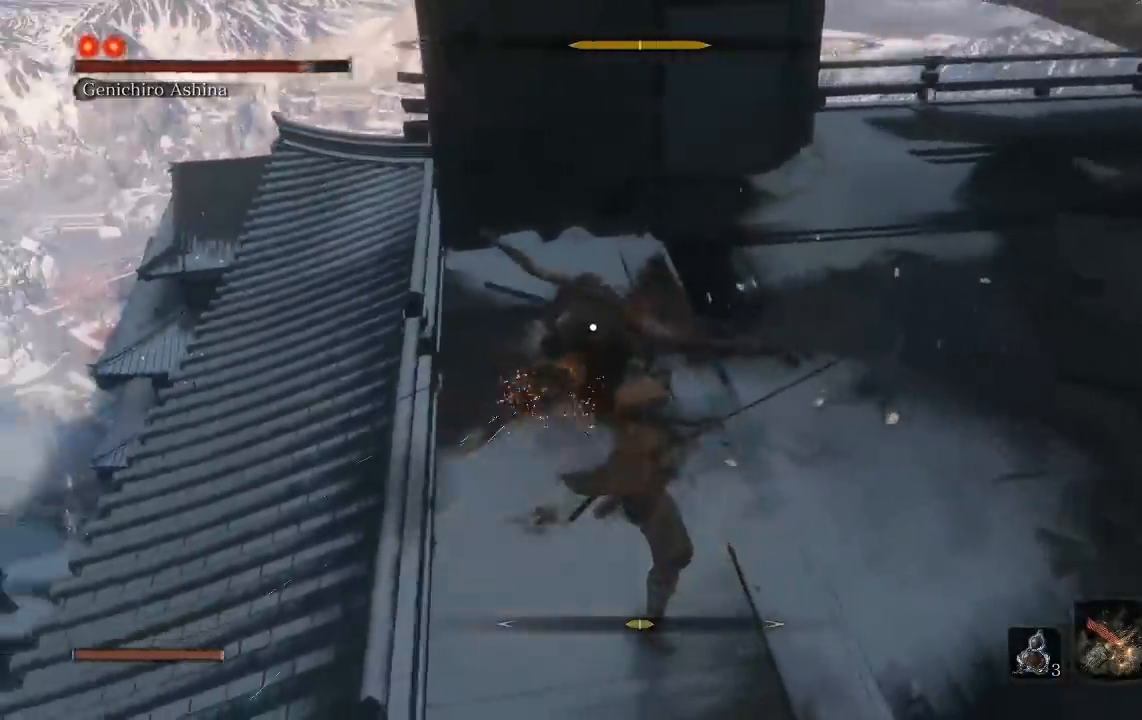
{"buttons": ["R1"], "left_stick": "up", "right_stick": "center", "events": [[450, "R1", "down"]]}
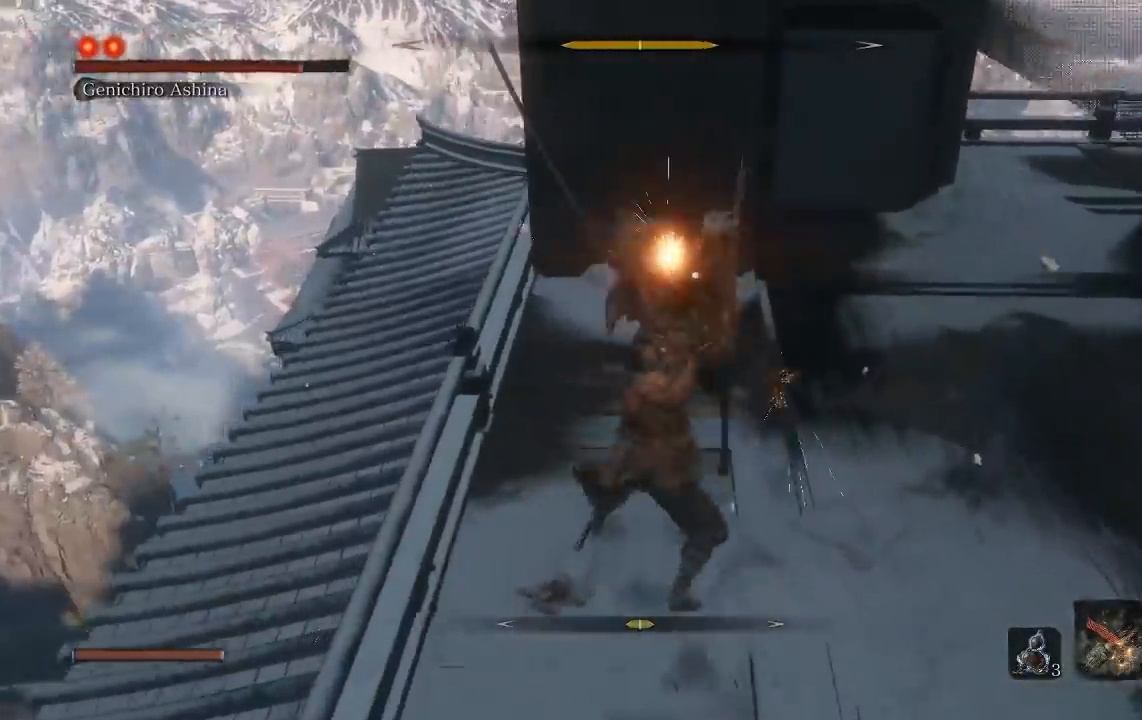
{"buttons": [], "left_stick": "up", "right_stick": "center", "events": [[33, "R1", "up"]]}
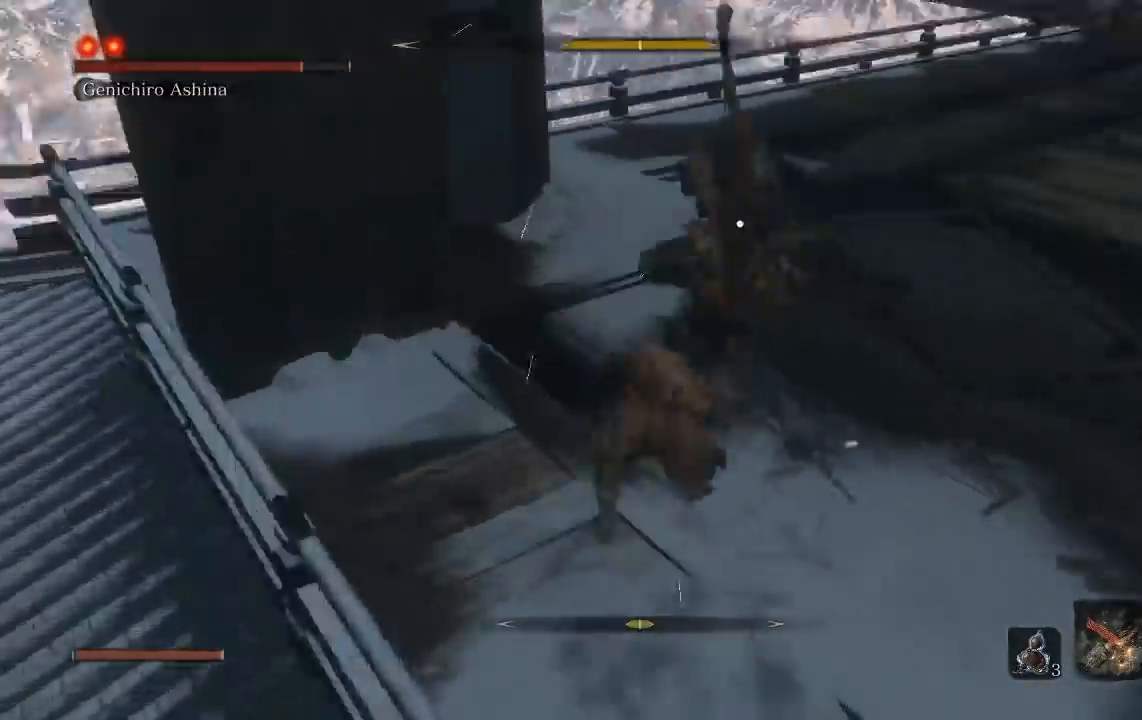
{"buttons": [], "left_stick": "up-right", "right_stick": "center", "events": [[33, "left_stick", "center"], [283, "left_stick", "up-right"], [300, "R1", "down"], [400, "R1", "up"]]}
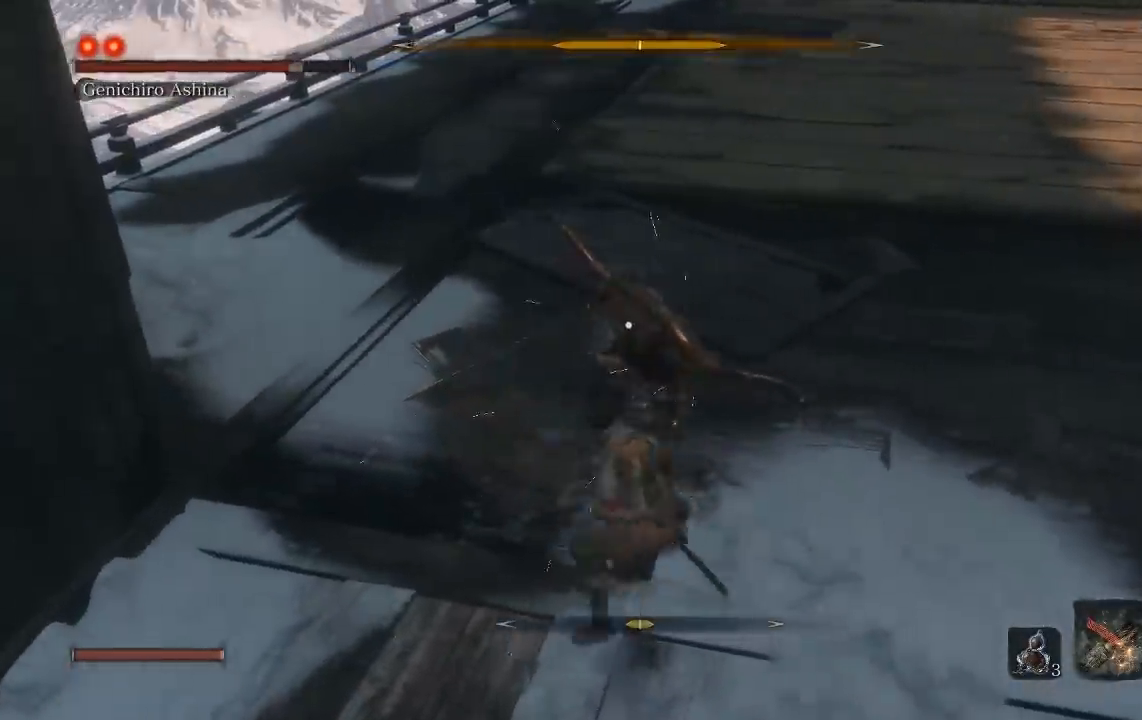
{"buttons": [], "left_stick": "up-right", "right_stick": "center", "events": [[383, "R1", "down"], [467, "R1", "up"]]}
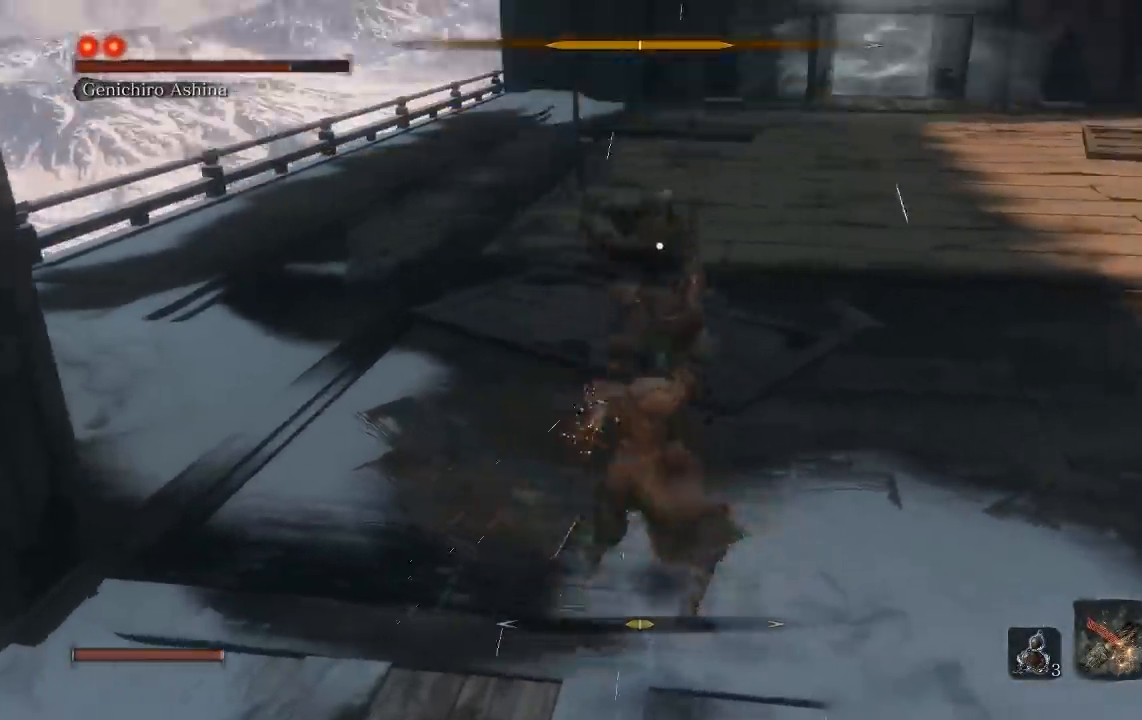
{"buttons": [], "left_stick": "up-right", "right_stick": "center", "events": []}
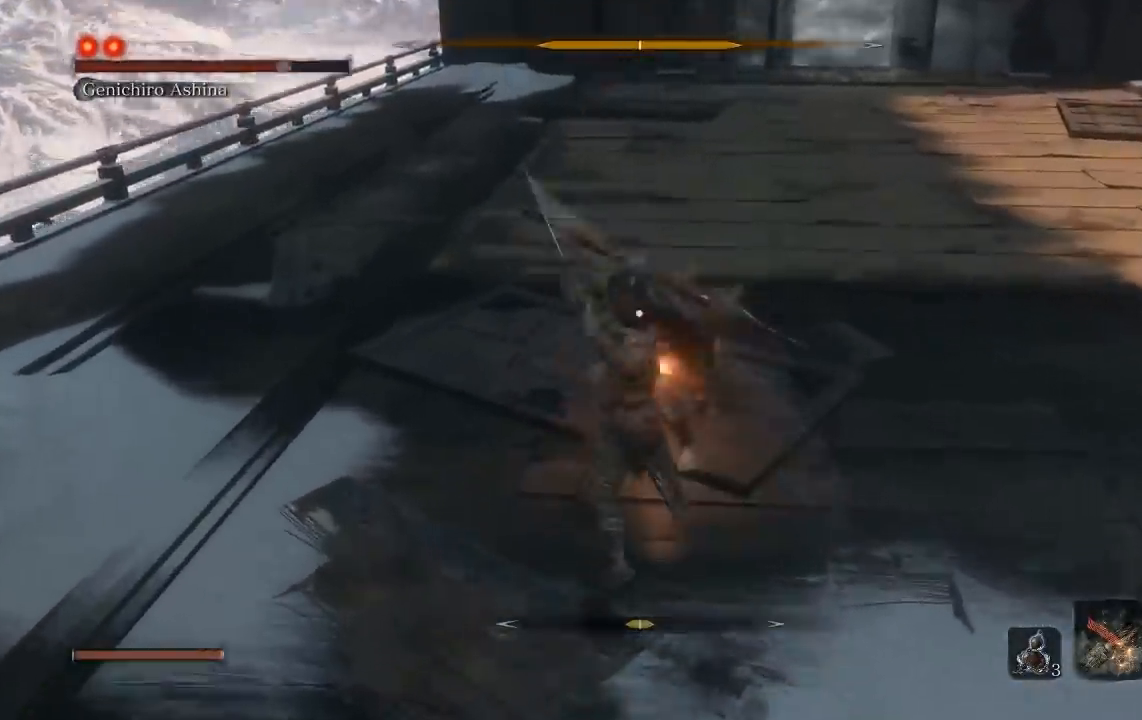
{"buttons": [], "left_stick": "up-right", "right_stick": "center", "events": [[100, "R1", "down"], [183, "R1", "up"]]}
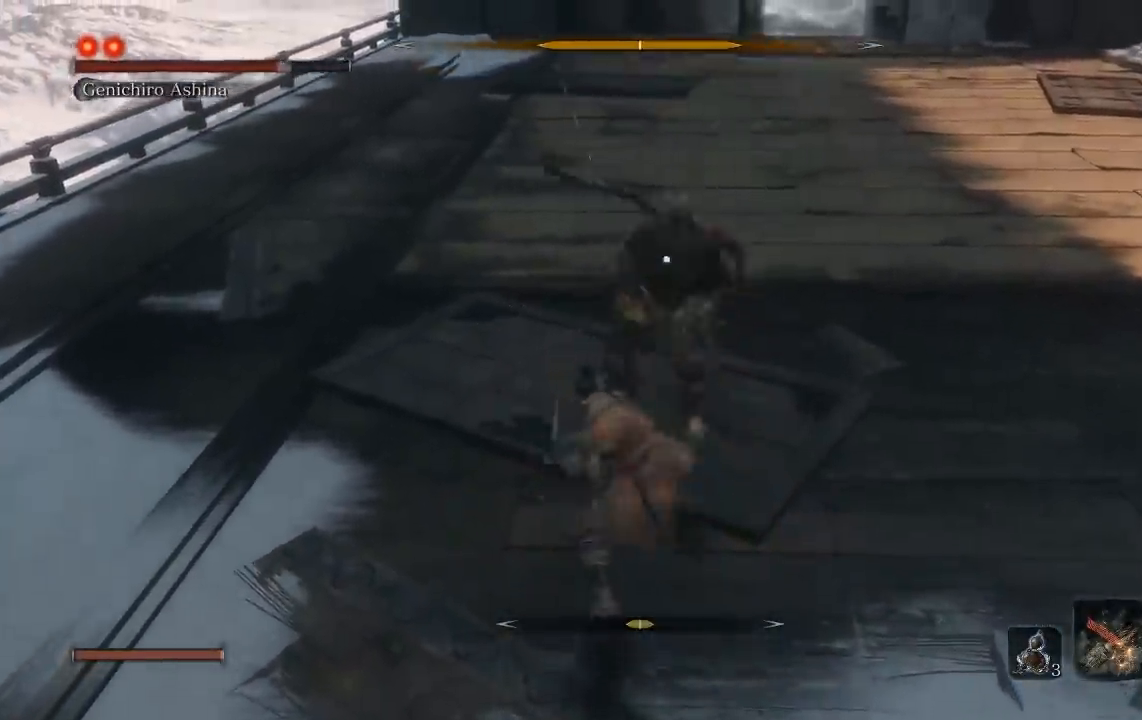
{"buttons": [], "left_stick": "up-right", "right_stick": "center", "events": [[167, "R1", "down"], [283, "R1", "up"]]}
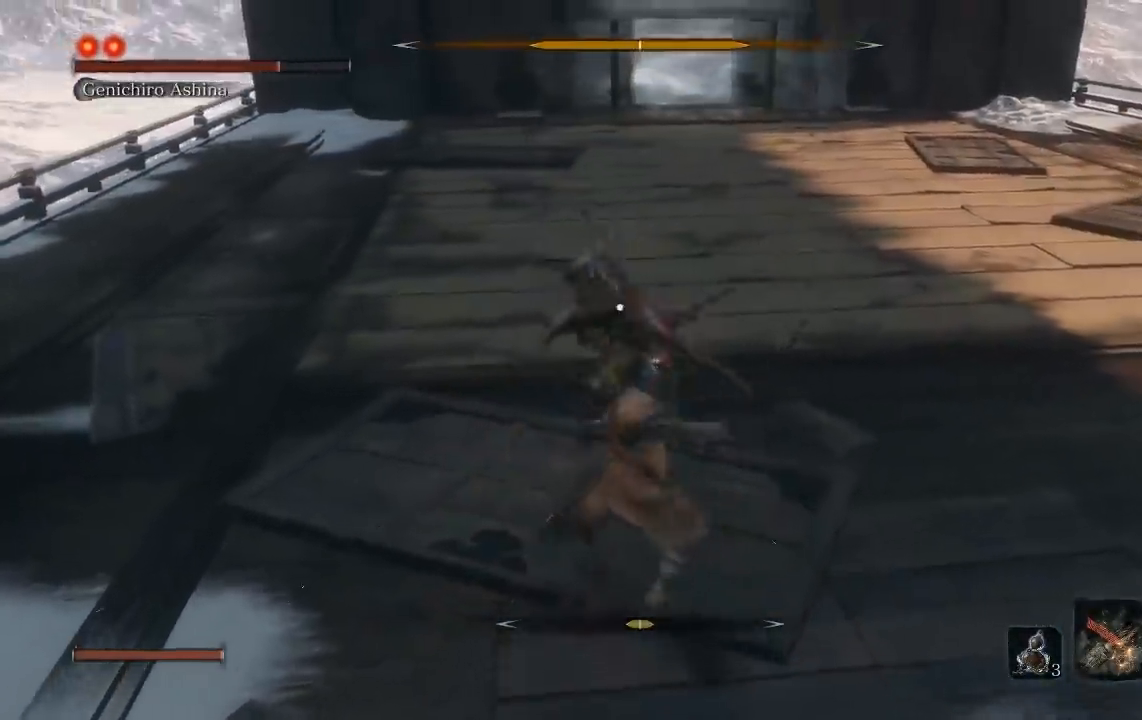
{"buttons": ["R1"], "left_stick": "up-right", "right_stick": "center", "events": [[417, "R1", "down"]]}
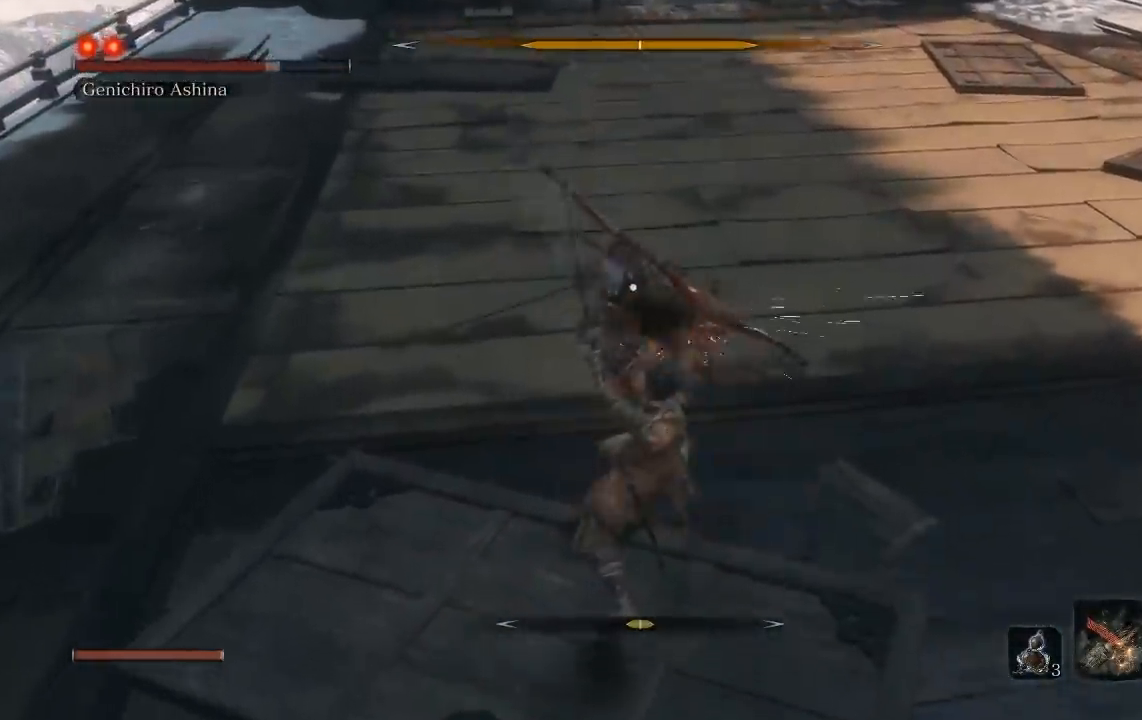
{"buttons": [], "left_stick": "up-right", "right_stick": "center", "events": [[33, "R1", "up"]]}
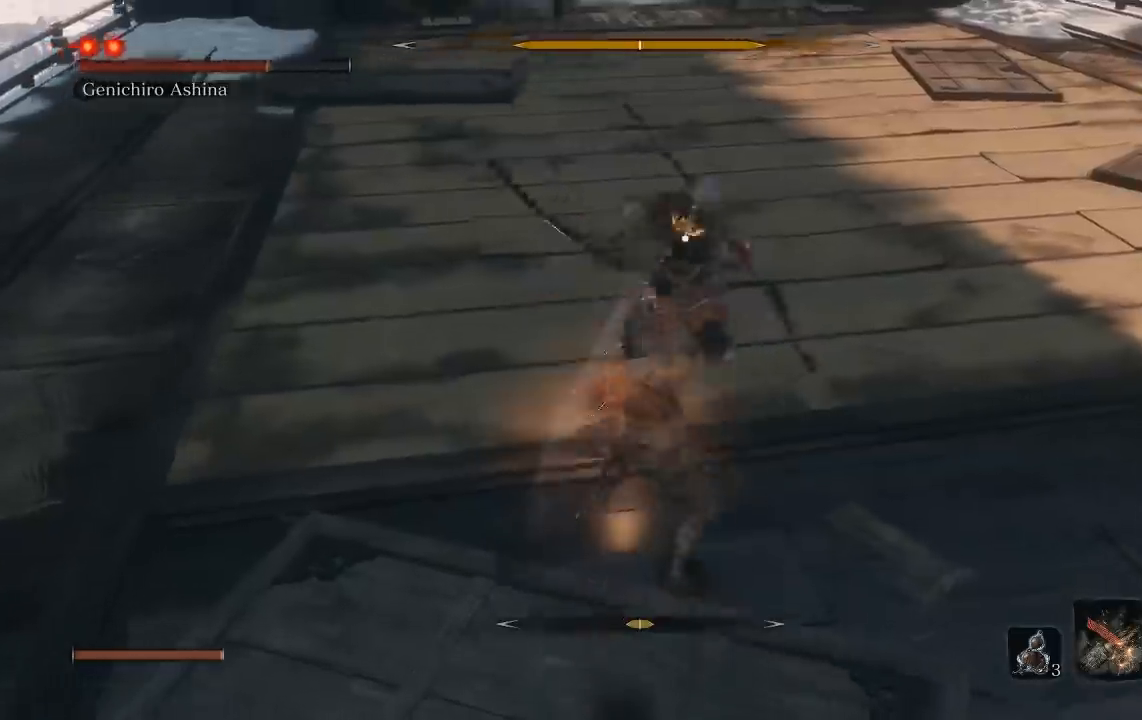
{"buttons": [], "left_stick": "up-right", "right_stick": "center", "events": [[33, "R1", "down"], [133, "R1", "up"]]}
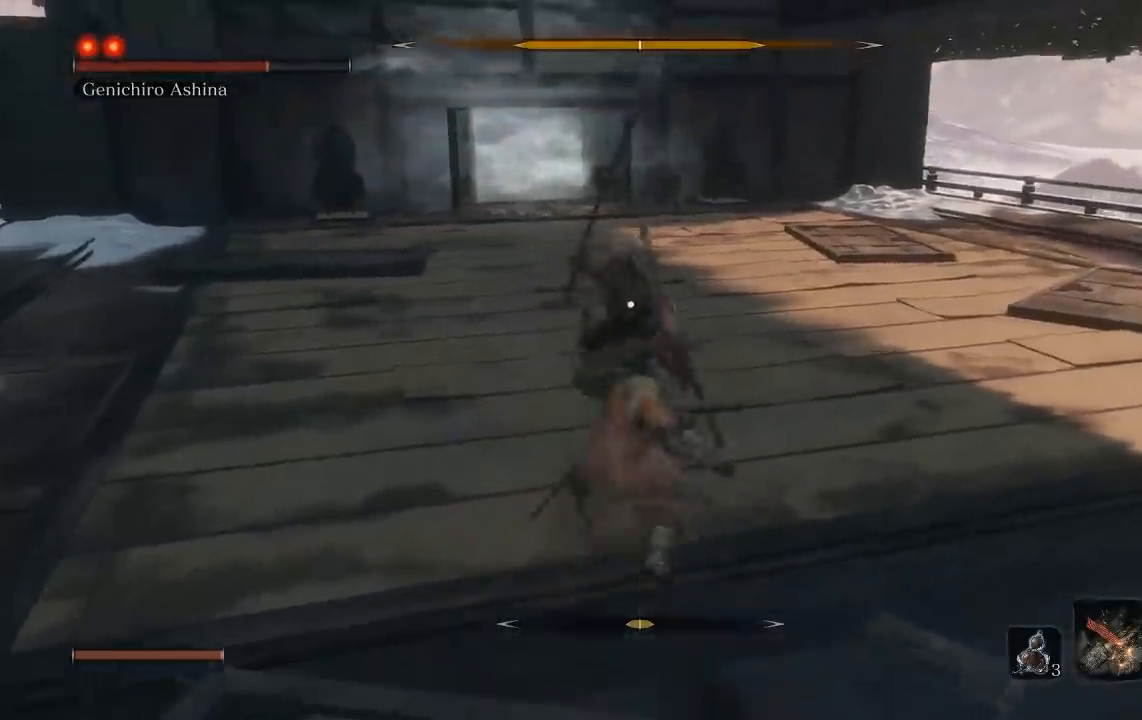
{"buttons": [], "left_stick": "up-right", "right_stick": "center", "events": [[283, "R1", "down"], [383, "R1", "up"]]}
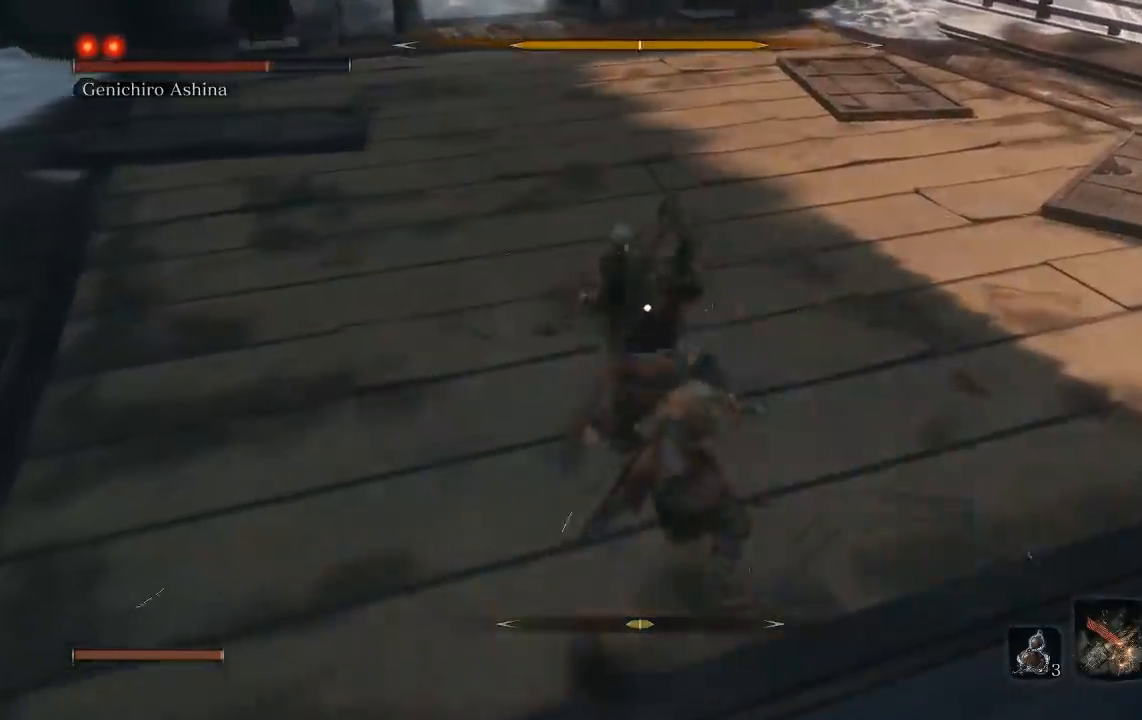
{"buttons": [], "left_stick": "up-right", "right_stick": "center", "events": []}
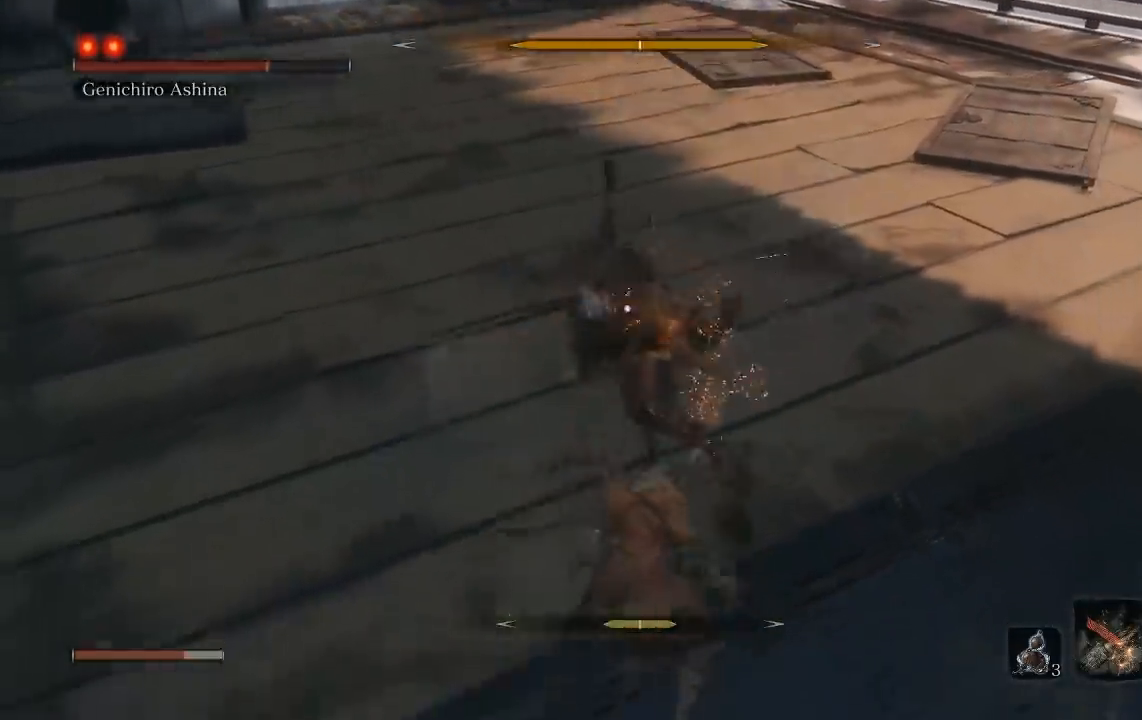
{"buttons": [], "left_stick": "up", "right_stick": "center", "events": [[317, "R1", "down"], [433, "R1", "up"], [450, "left_stick", "up"]]}
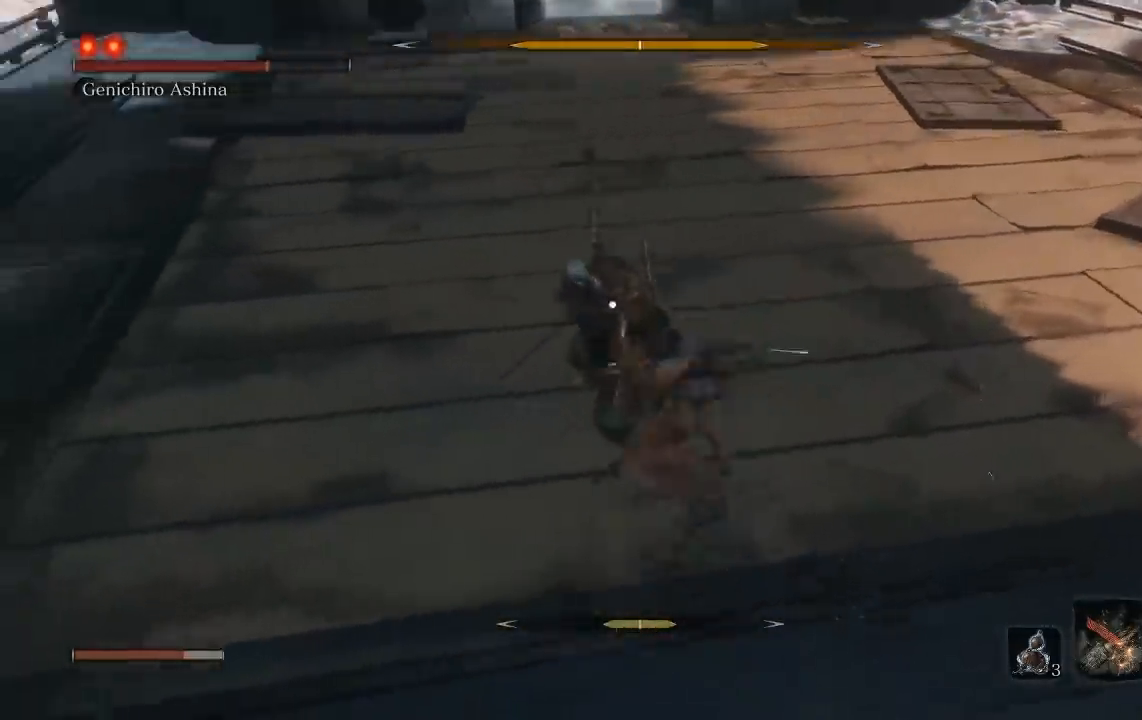
{"buttons": ["R1"], "left_stick": "up", "right_stick": "center", "events": [[433, "R1", "down"]]}
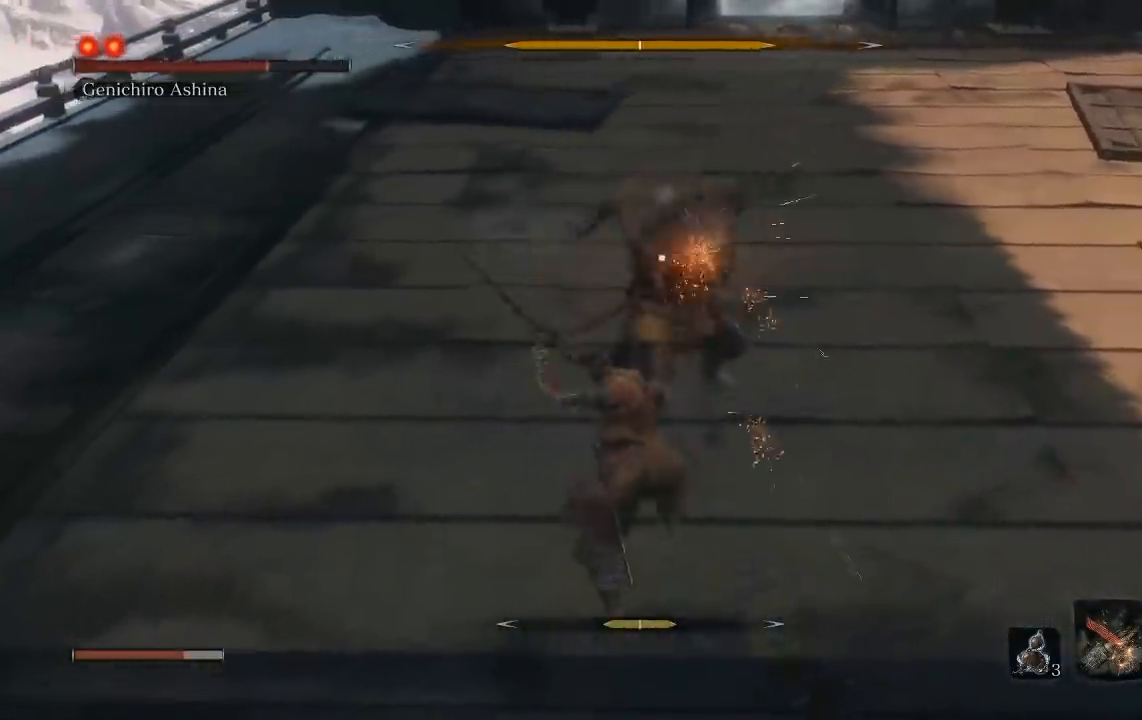
{"buttons": [], "left_stick": "up-right", "right_stick": "center", "events": [[17, "R1", "up"], [133, "left_stick", "up-right"]]}
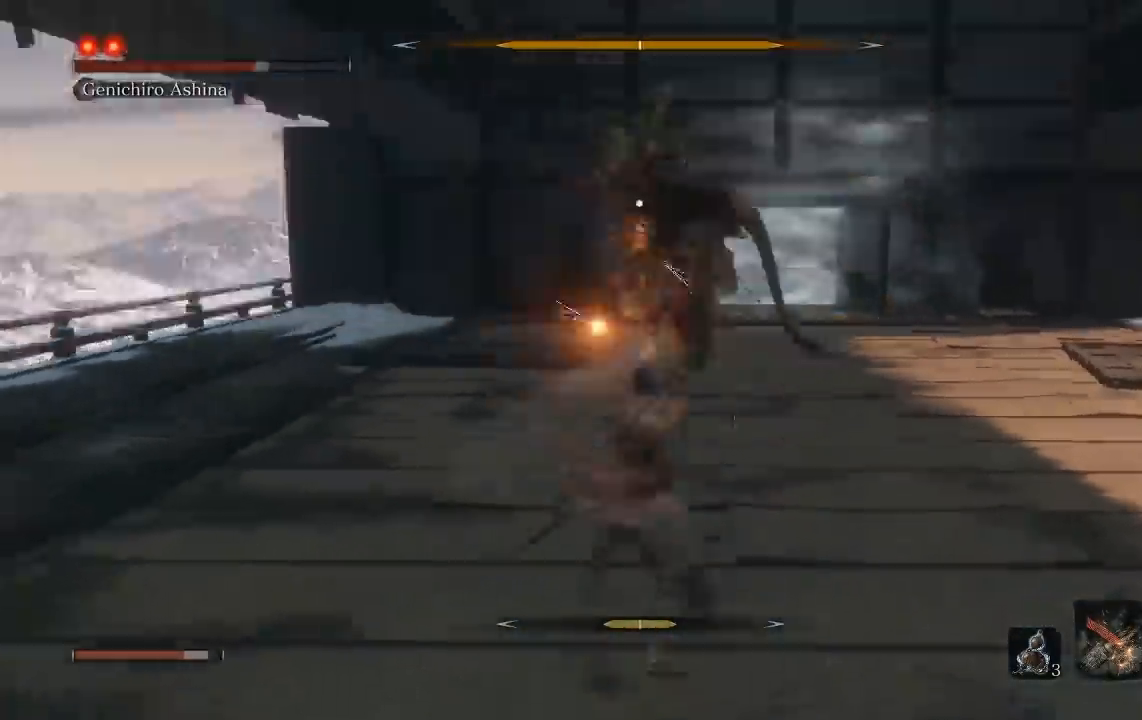
{"buttons": ["B"], "left_stick": "up-right", "right_stick": "center", "events": [[417, "B", "down"]]}
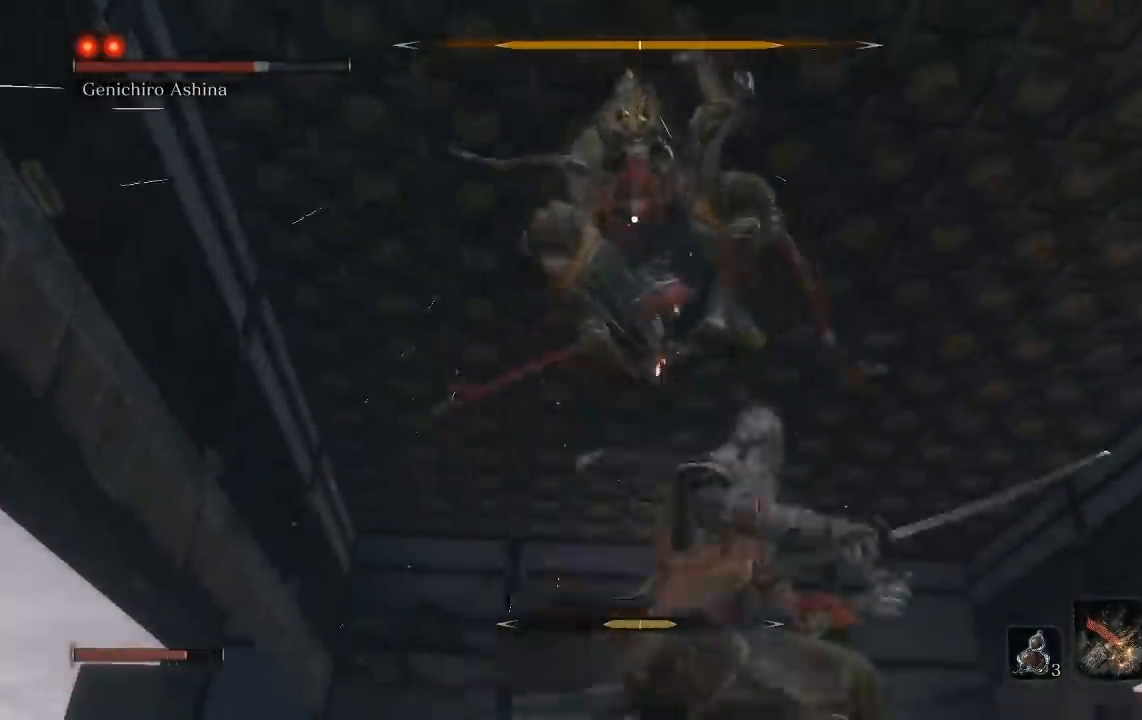
{"buttons": [], "left_stick": "up-right", "right_stick": "center", "events": [[17, "B", "up"], [267, "R1", "down"], [367, "R1", "up"]]}
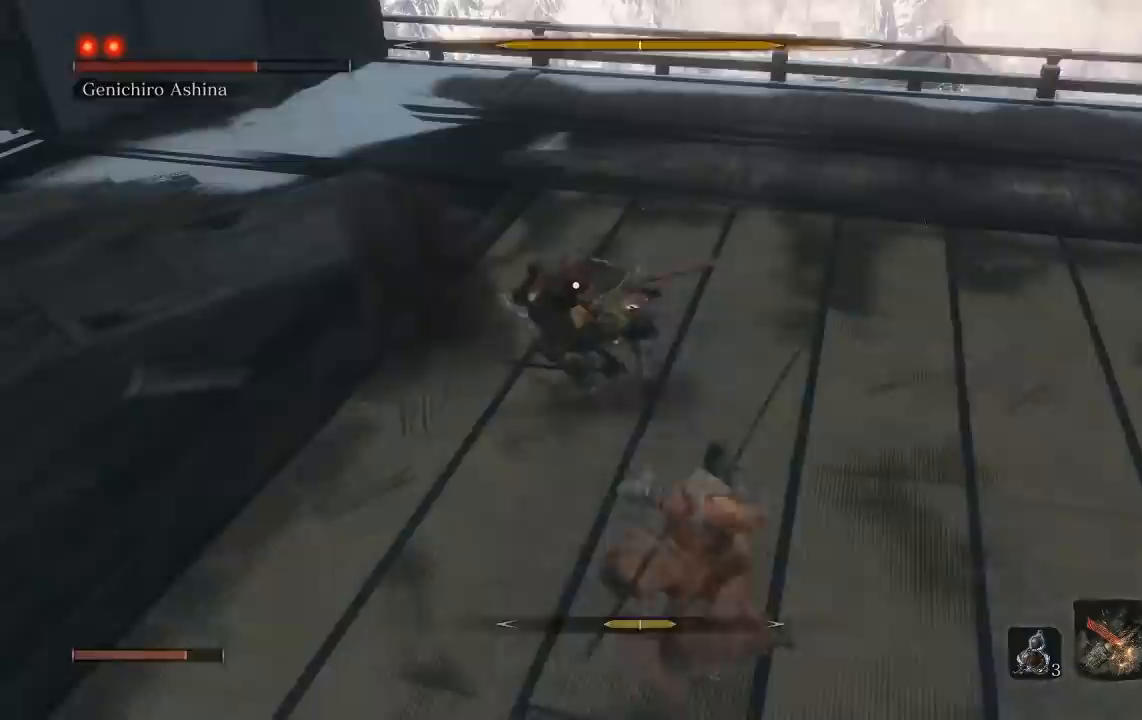
{"buttons": [], "left_stick": "up-right", "right_stick": "center", "events": []}
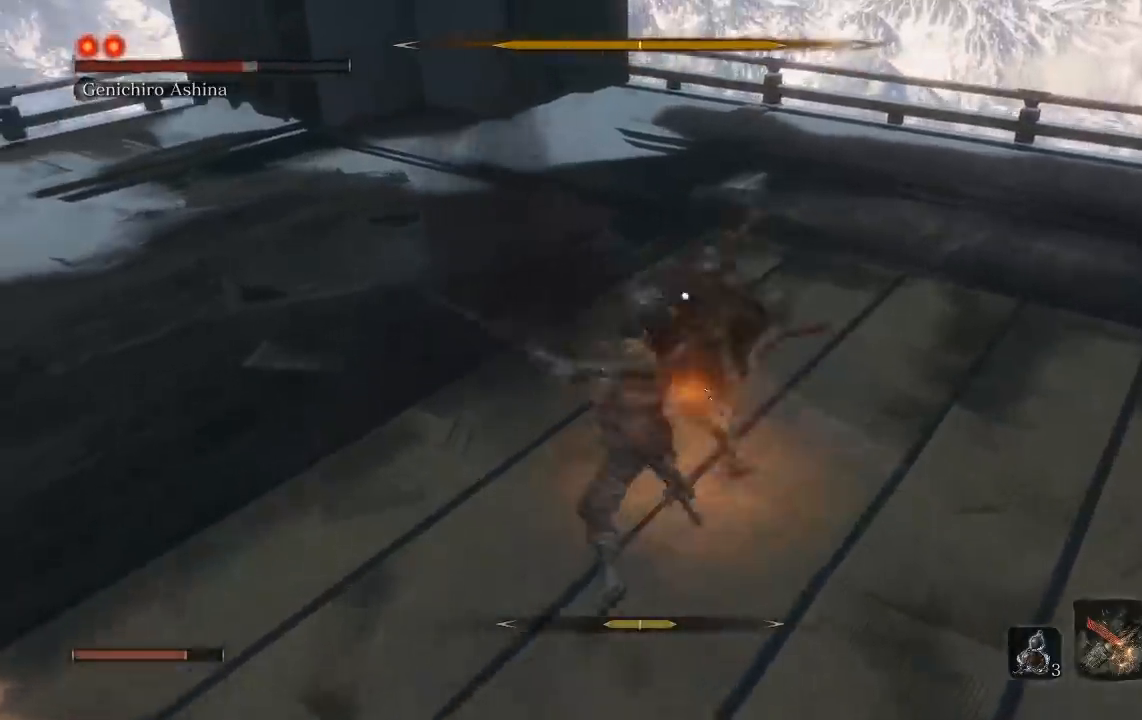
{"buttons": [], "left_stick": "up-right", "right_stick": "center", "events": [[50, "R1", "down"], [150, "R1", "up"]]}
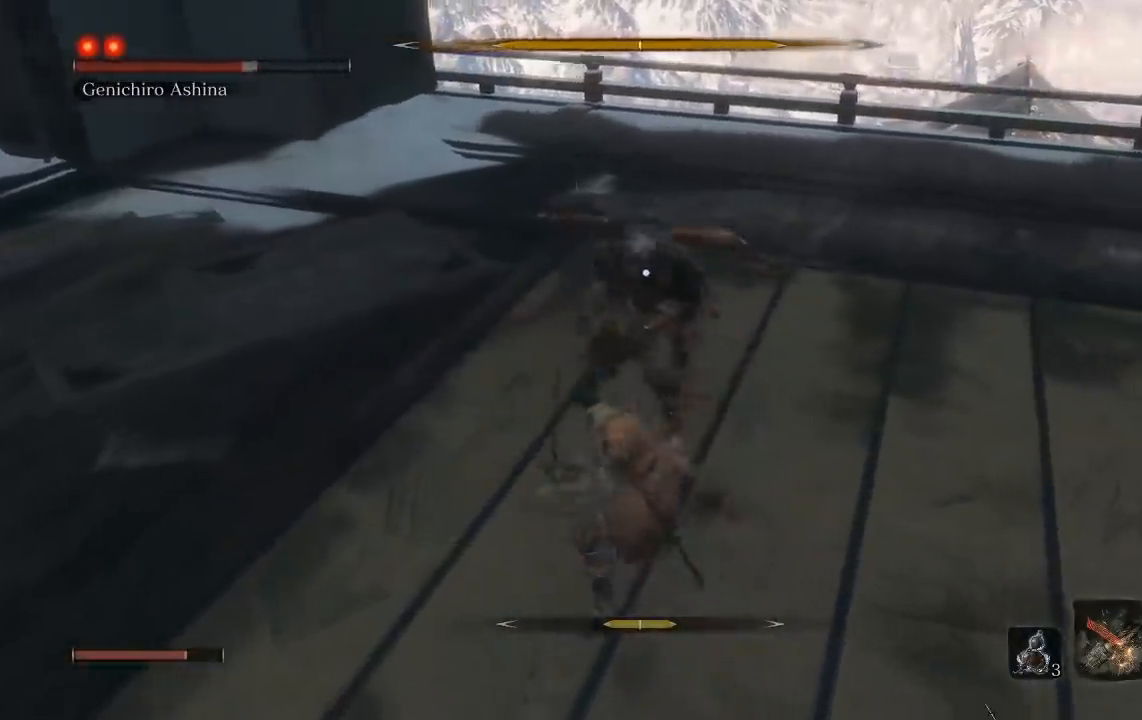
{"buttons": [], "left_stick": "up", "right_stick": "center", "events": [[133, "left_stick", "up"], [167, "R1", "down"], [250, "R1", "up"]]}
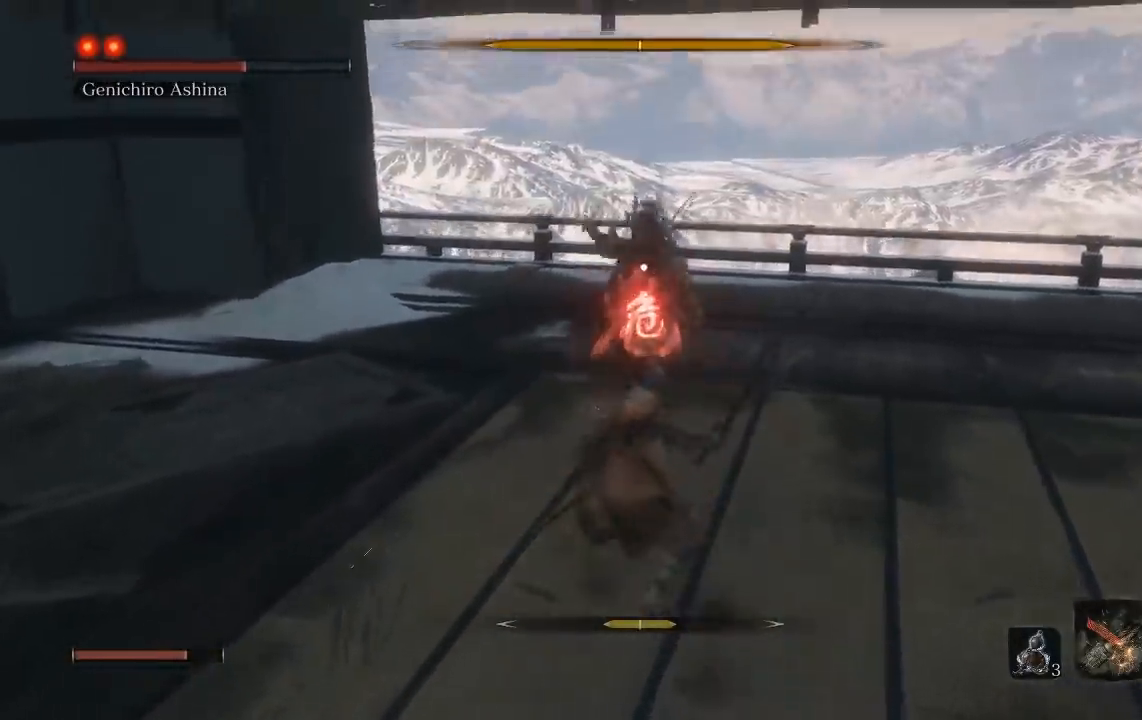
{"buttons": [], "left_stick": "up", "right_stick": "center", "events": []}
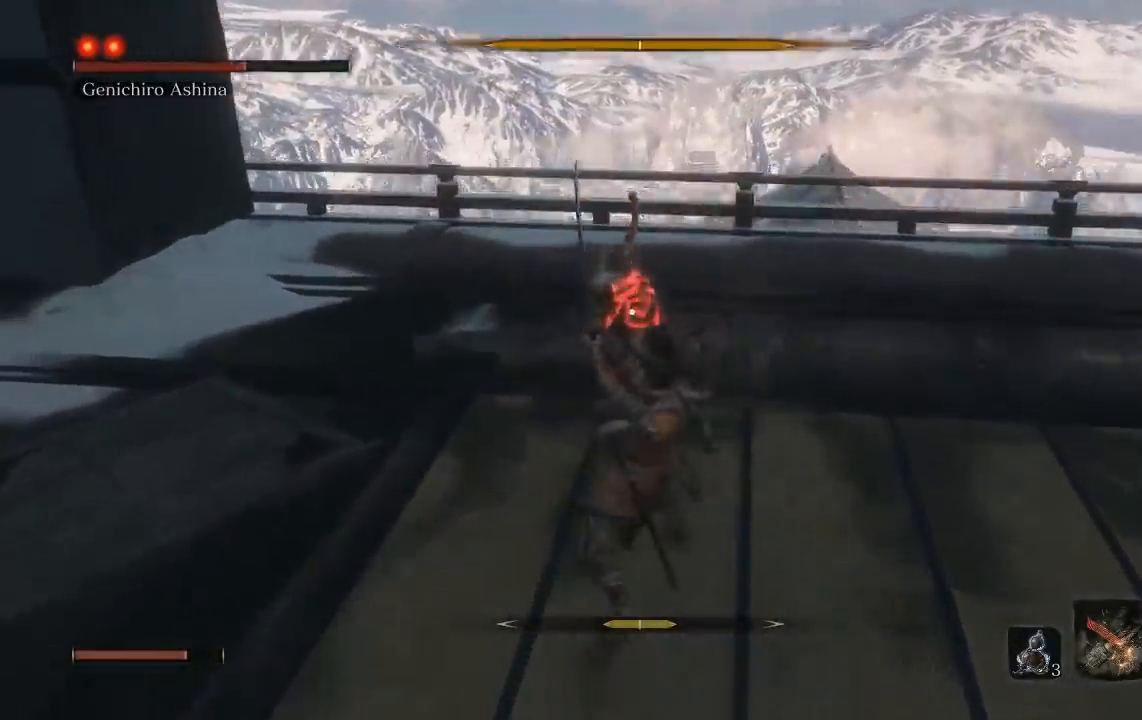
{"buttons": [], "left_stick": "center", "right_stick": "center", "events": [[233, "B", "down"], [317, "B", "up"], [500, "left_stick", "center"]]}
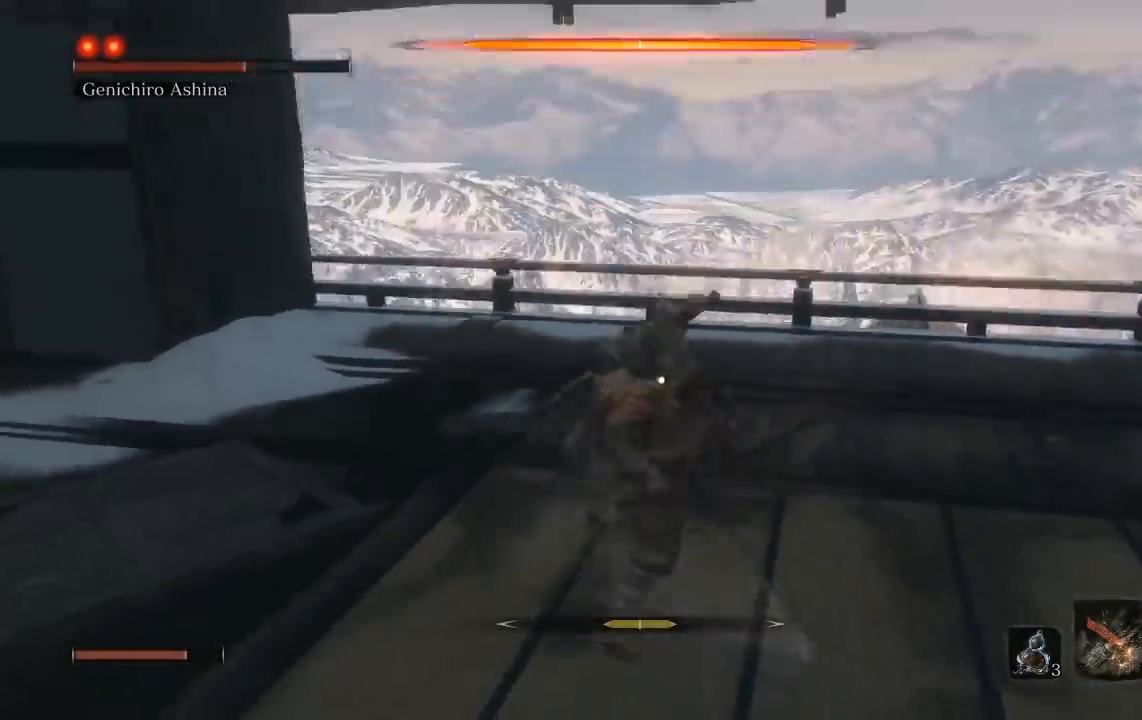
{"buttons": [], "left_stick": "center", "right_stick": "center", "events": []}
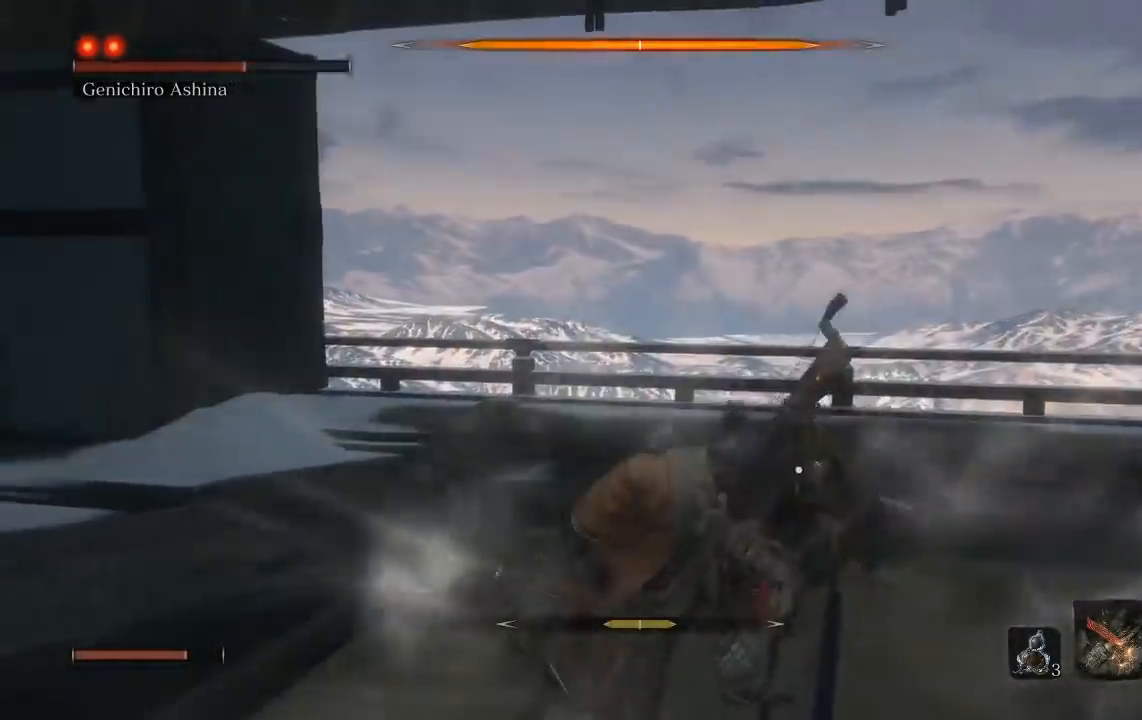
{"buttons": [], "left_stick": "up", "right_stick": "center", "events": [[67, "left_stick", "up"]]}
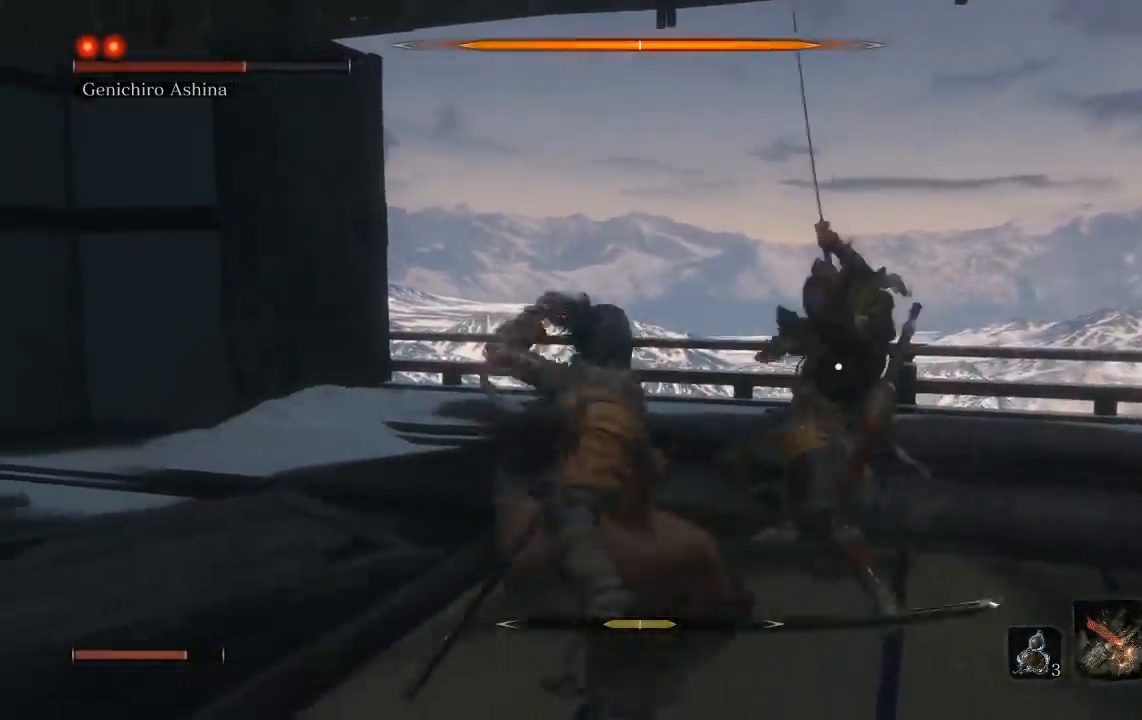
{"buttons": [], "left_stick": "up", "right_stick": "center", "events": [[317, "R1", "down"], [417, "R1", "up"]]}
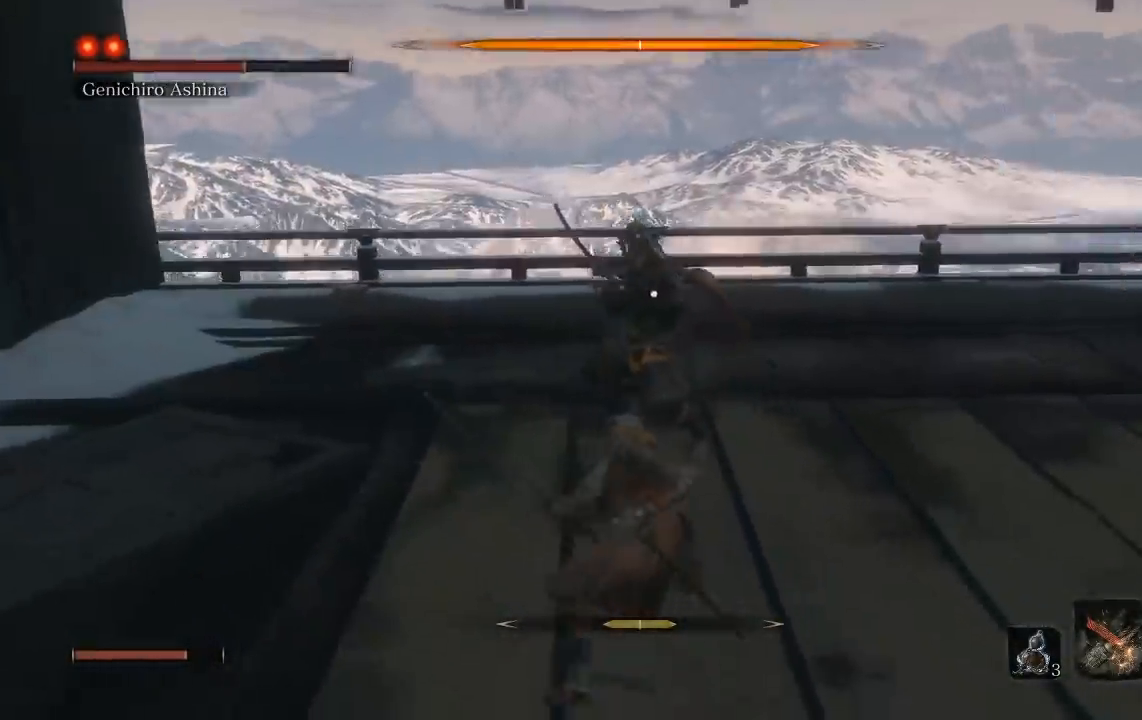
{"buttons": ["R1"], "left_stick": "up", "right_stick": "center", "events": [[467, "R1", "down"]]}